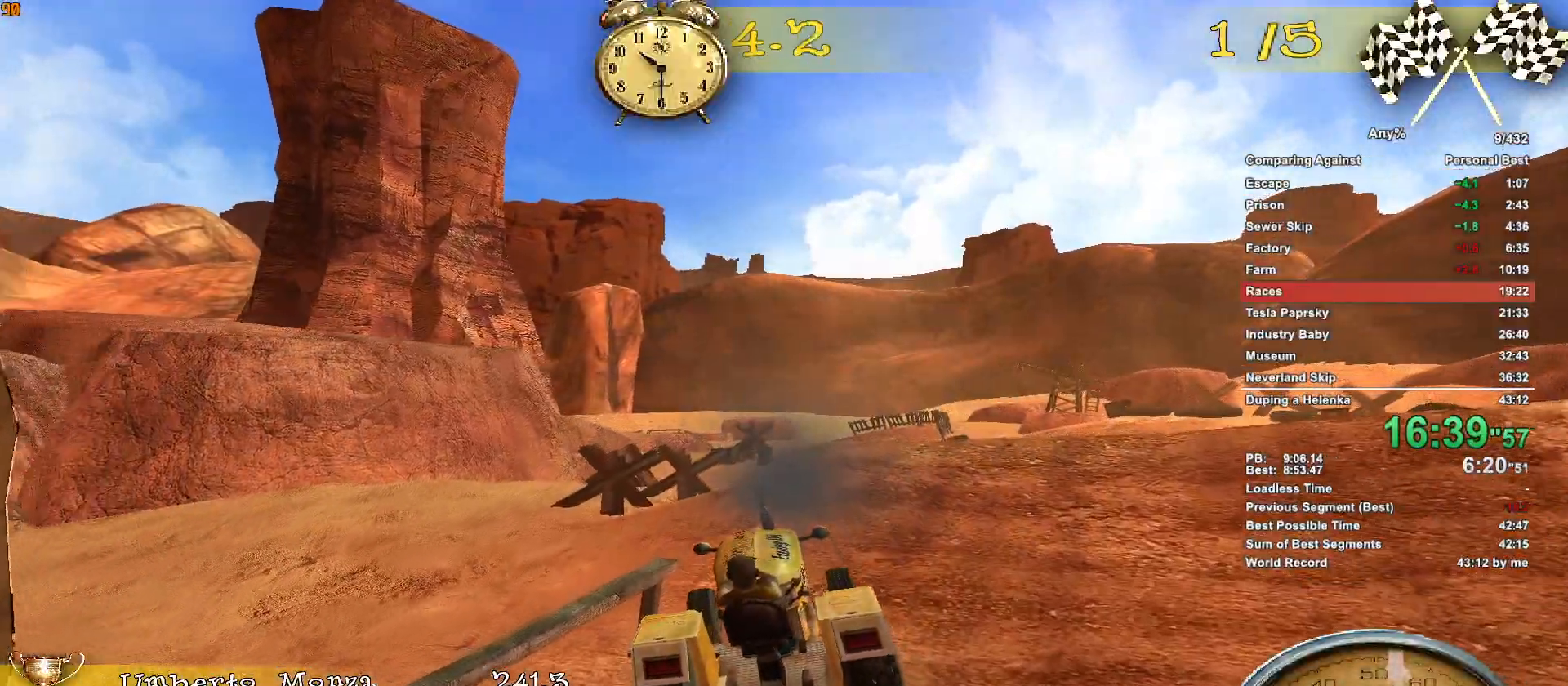
Gameplay with keyboard and mouse; each line is a JSON object with the keys and mouse buttons held at the frame after it. "events" lists presses ("down") and releases ("up") of ".", "1", "2", "3", "4", "5", "a", "alt", "c", "caps_lock", "ctrl", "d", "down", "e", "escape", "f", "g", "h", "minus", "q", "r", "return", "s", "shift", "space", "t", "tab", "v", "w", "x", "mouse_left", "mouse_middle", "mouse_right", "mouse_wheel_up" and "mouse_wheel_down" between this image and that frame as [ms after this image, input, new state], when the widget could be followed in between. "mouse_left", "mouse_middle", "mouse_right", "mouse_wheel_up", "mouse_wheel_down" = the "left", "middle", "right", "wheel_up", "wheel_down" buttons of the "mouse" list. No other keys are recorded. Not read: mouse_move.
{"keys": ["w"], "mouse": [], "events": [[383, "a", "down"], [483, "a", "up"]]}
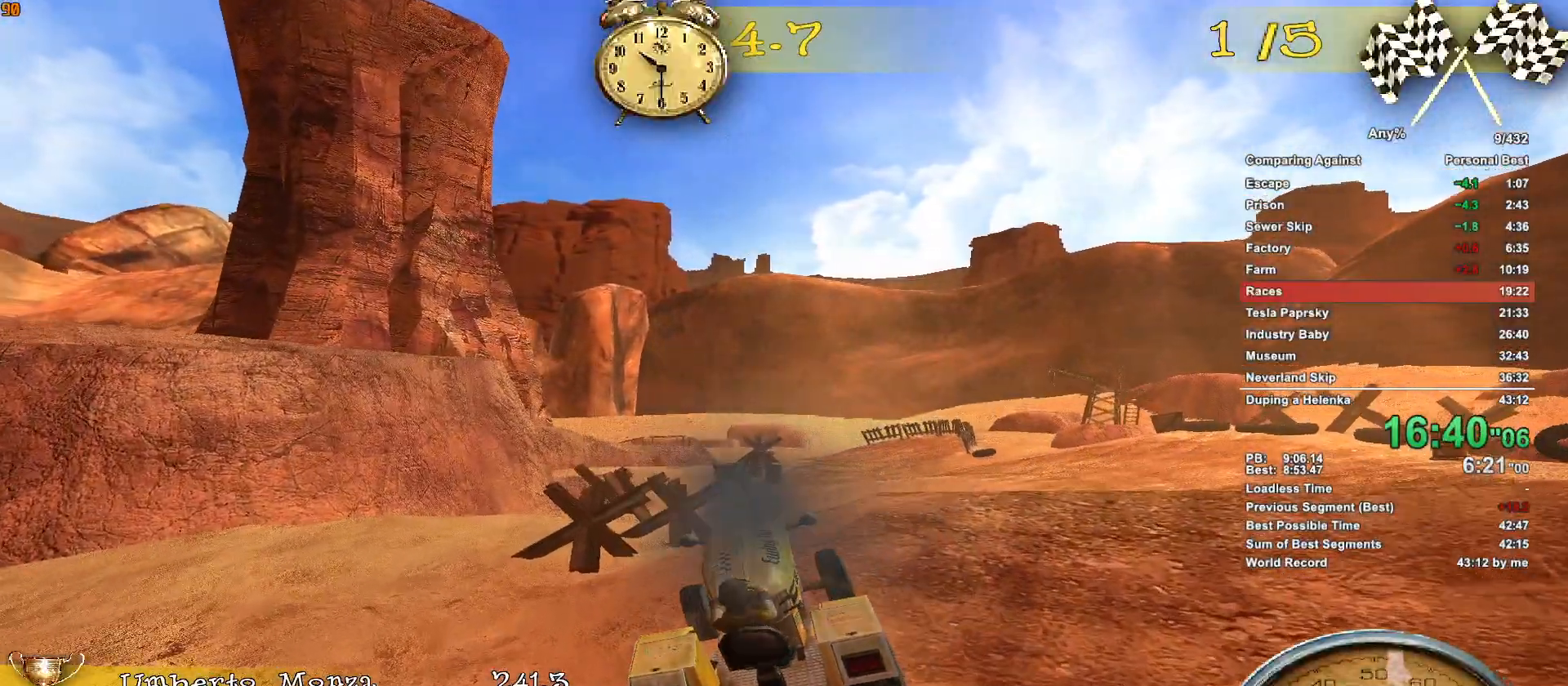
{"keys": ["w"], "mouse": [], "events": [[167, "d", "down"], [450, "d", "up"]]}
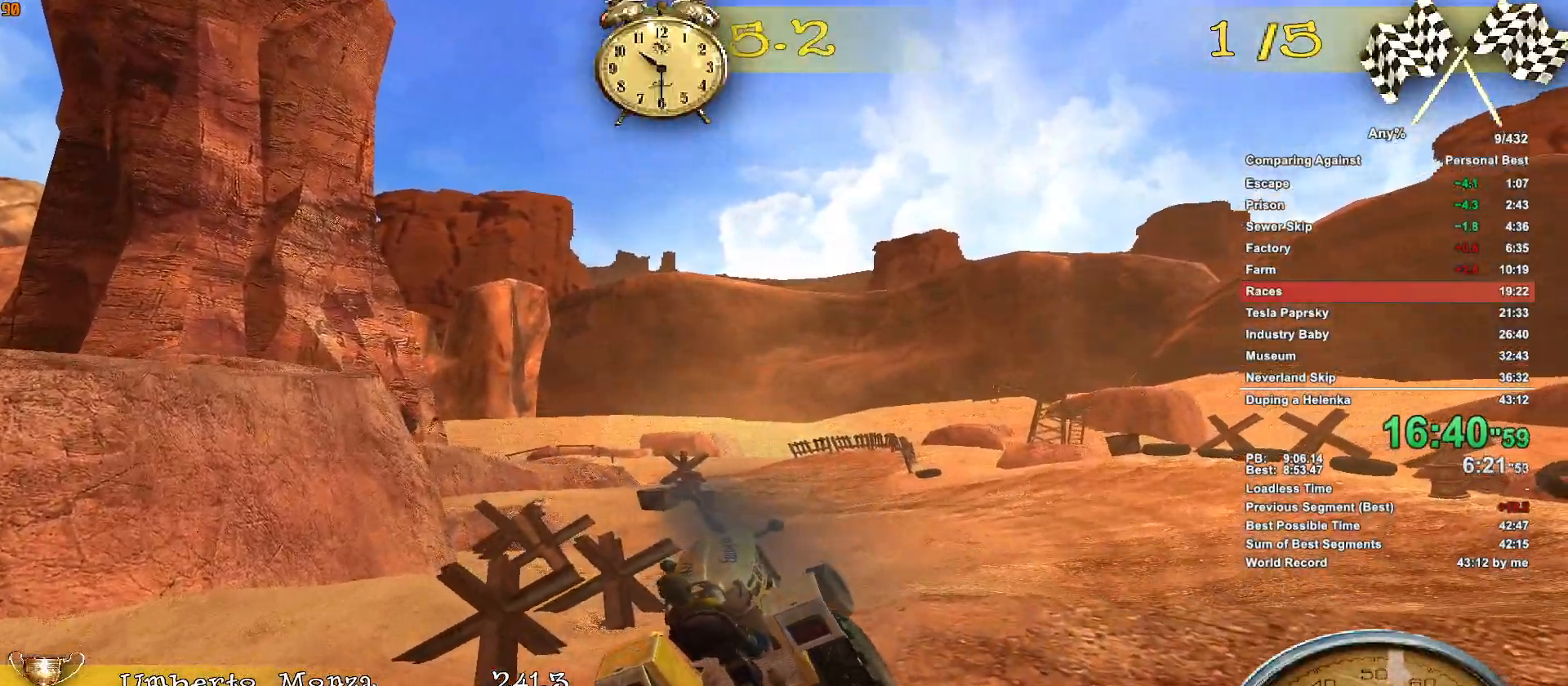
{"keys": ["w"], "mouse": [], "events": []}
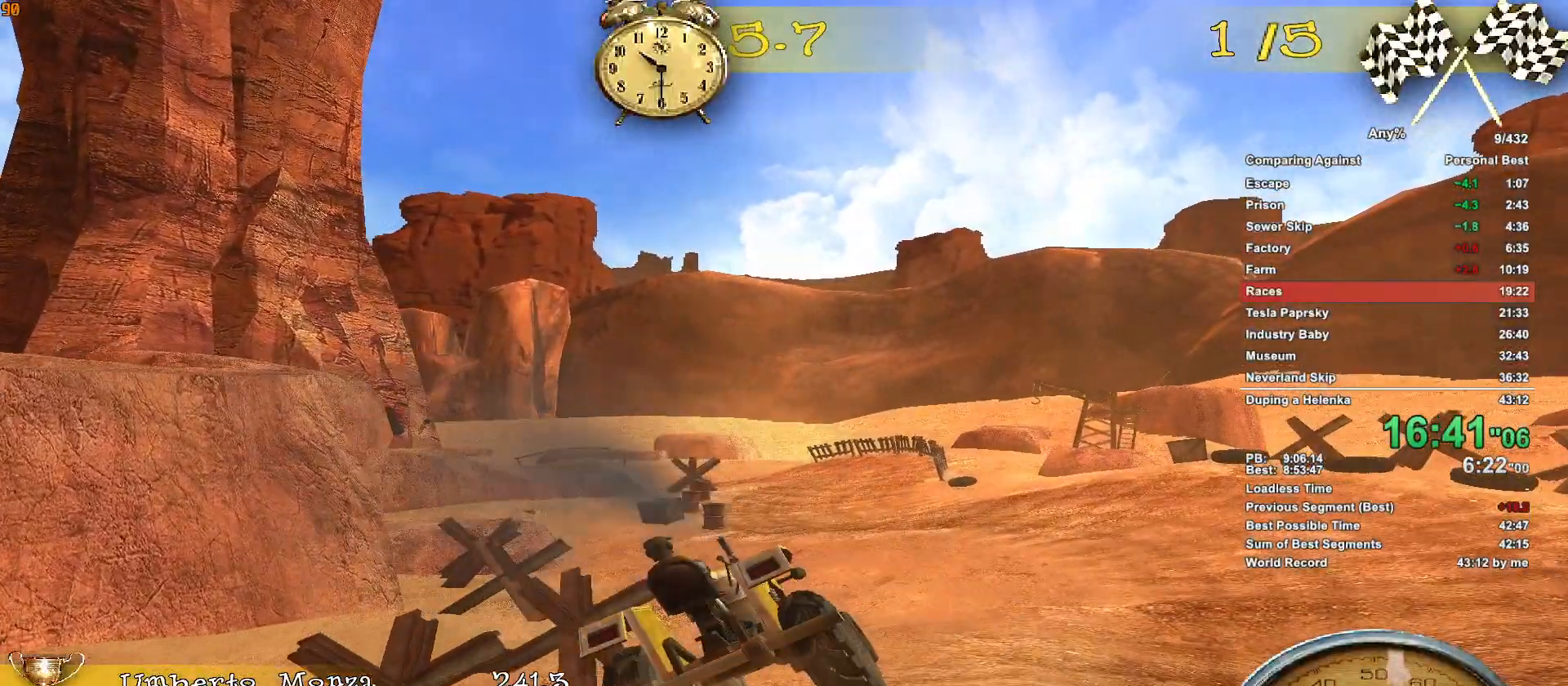
{"keys": ["w"], "mouse": [], "events": [[50, "a", "down"], [150, "a", "up"]]}
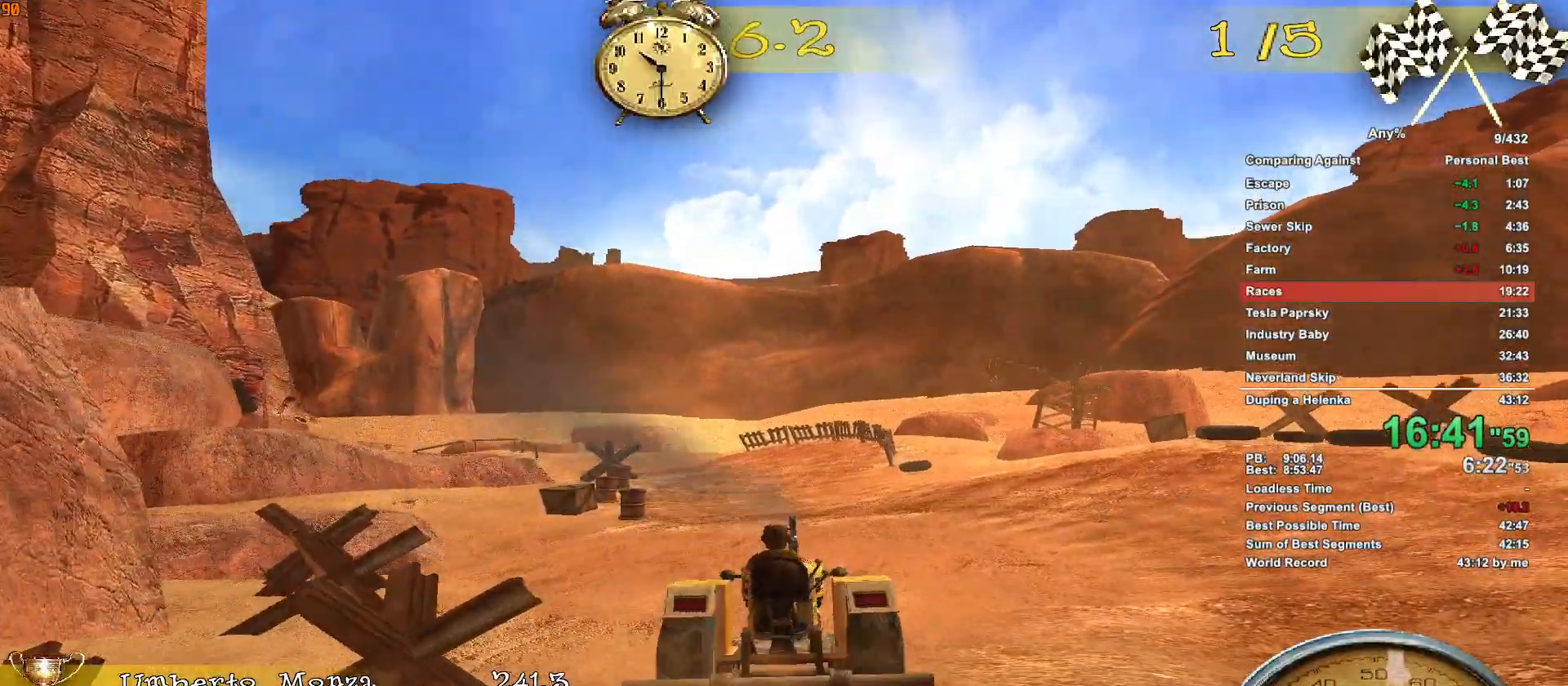
{"keys": ["a", "w"], "mouse": [], "events": [[450, "a", "down"]]}
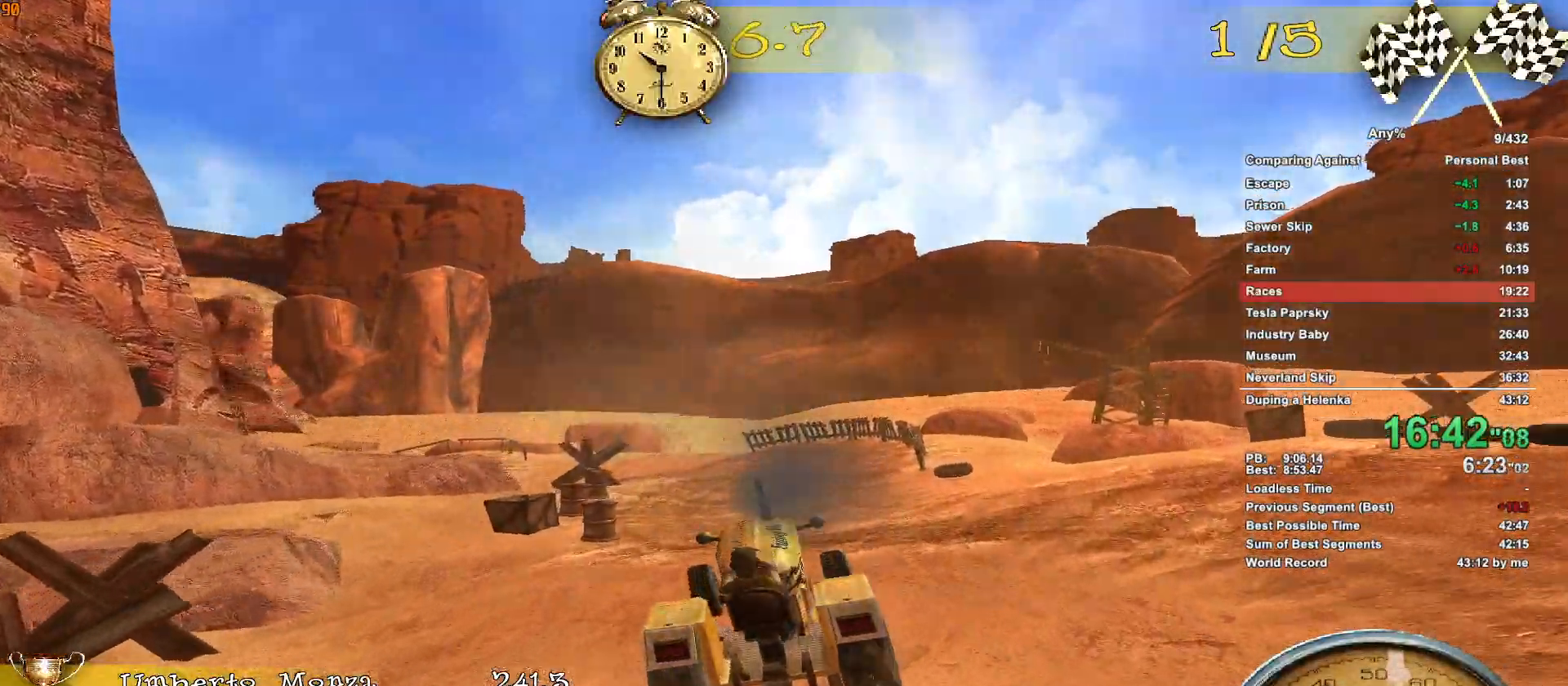
{"keys": ["w"], "mouse": [], "events": [[83, "a", "up"]]}
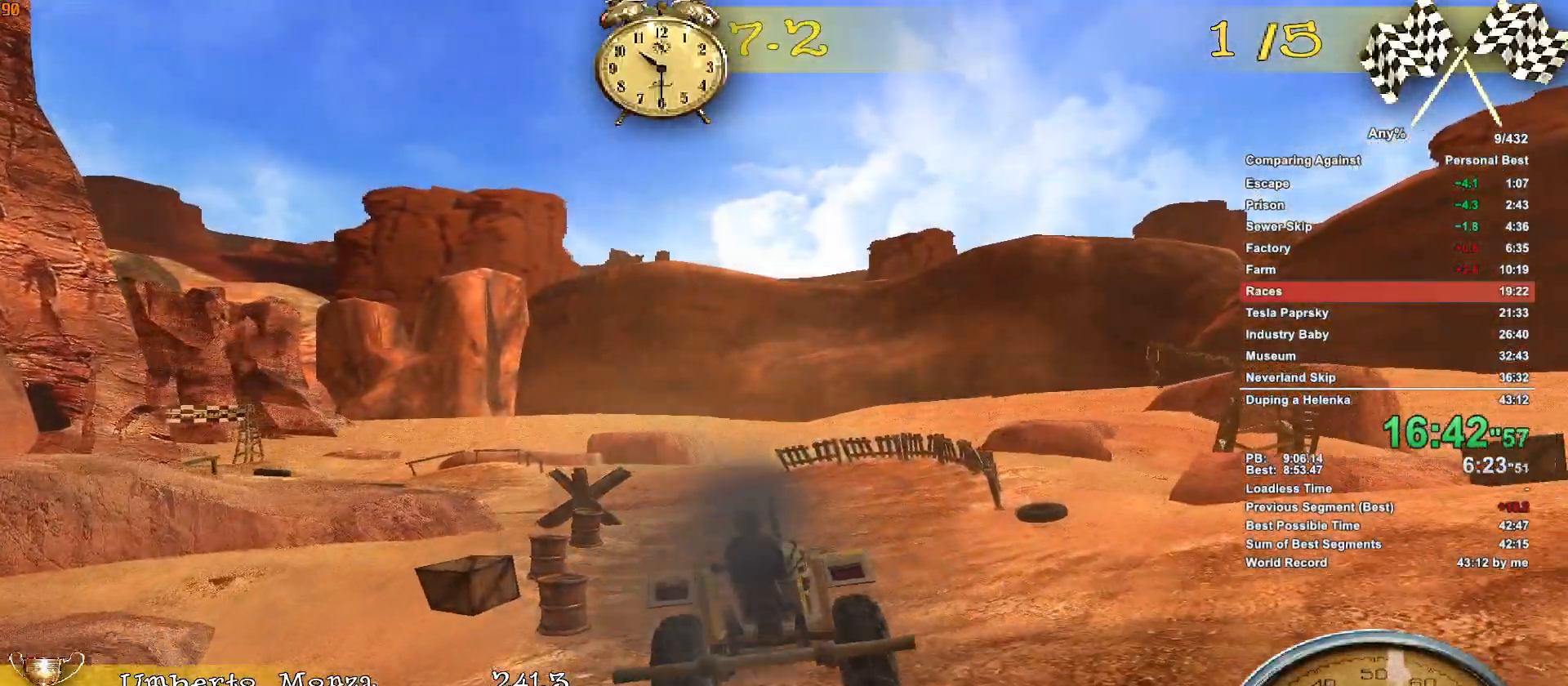
{"keys": ["a", "w"], "mouse": [], "events": [[50, "a", "down"], [200, "a", "up"], [467, "a", "down"]]}
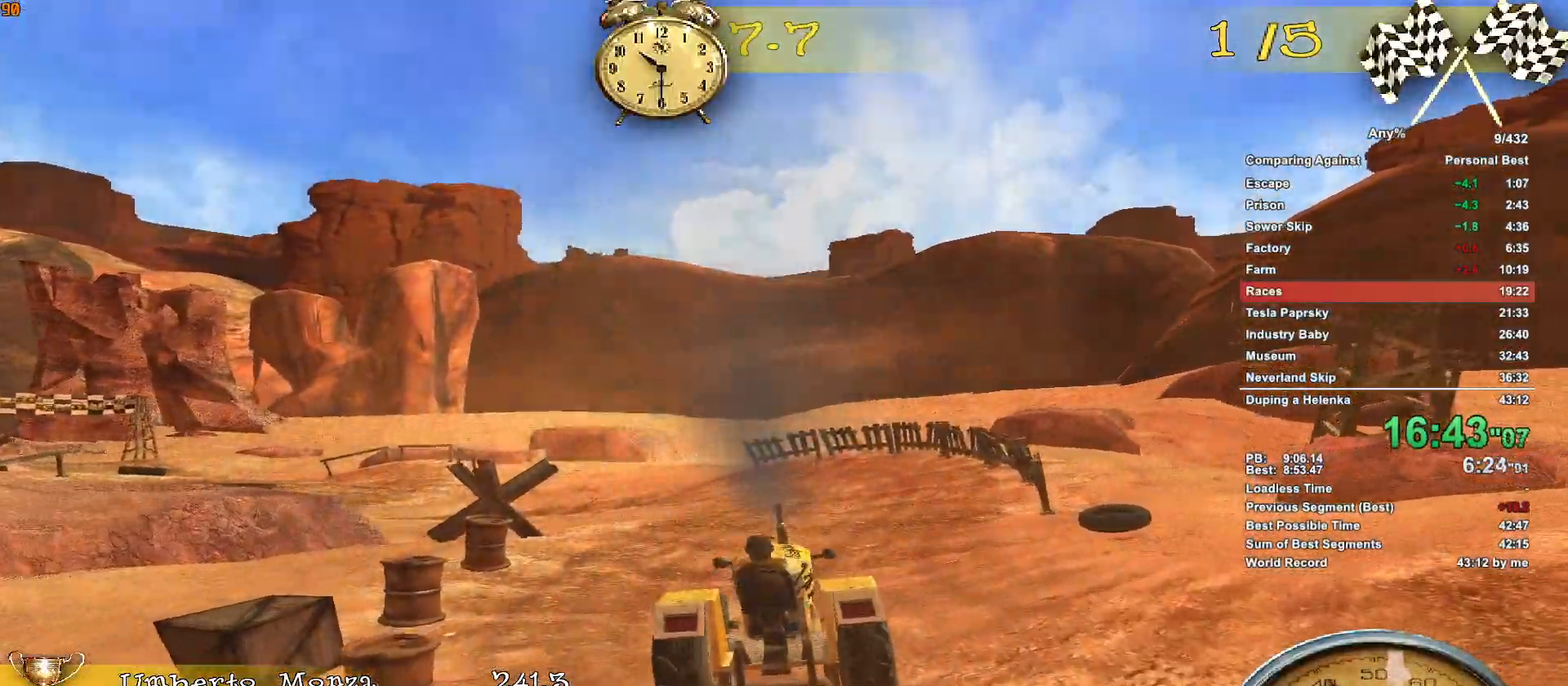
{"keys": ["a", "w"], "mouse": [], "events": [[217, "a", "up"], [350, "a", "down"]]}
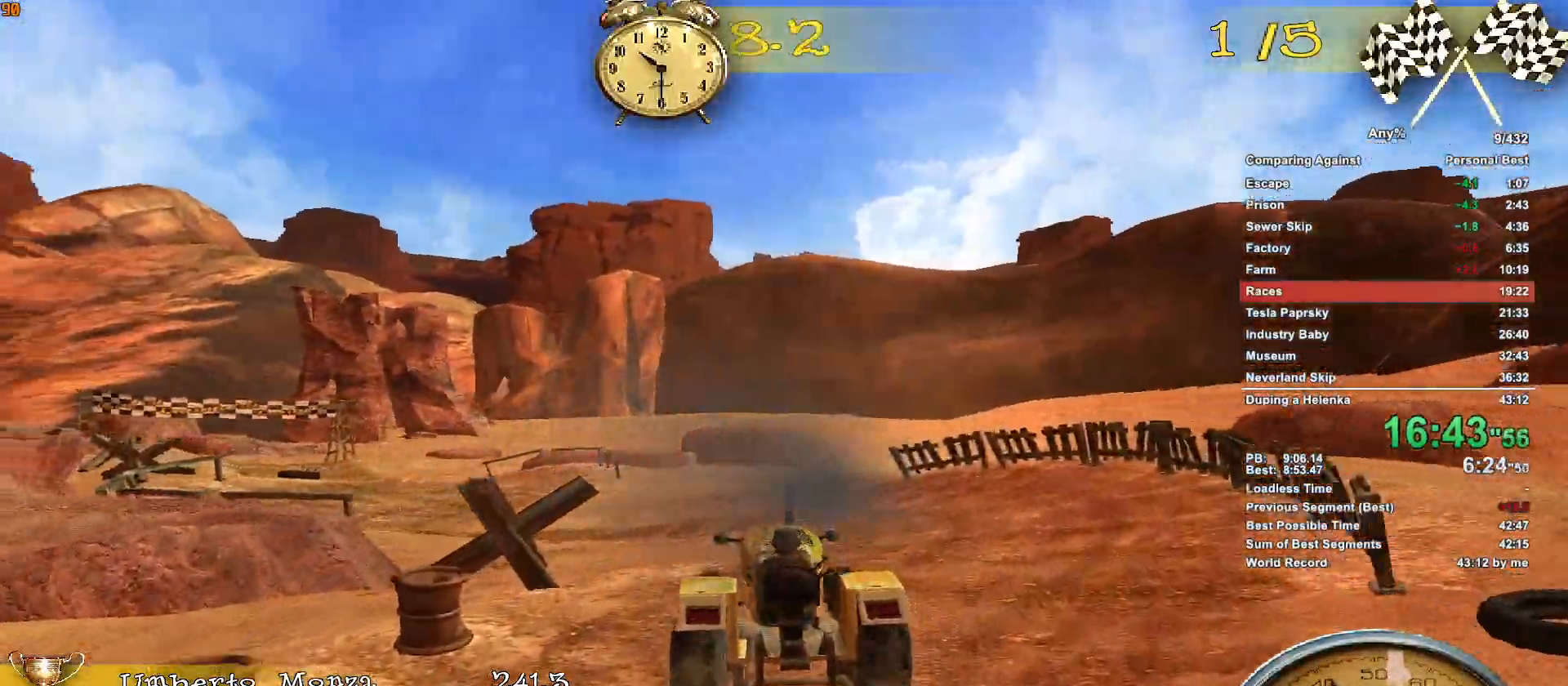
{"keys": ["w"], "mouse": [], "events": [[133, "a", "up"], [317, "a", "down"], [467, "a", "up"]]}
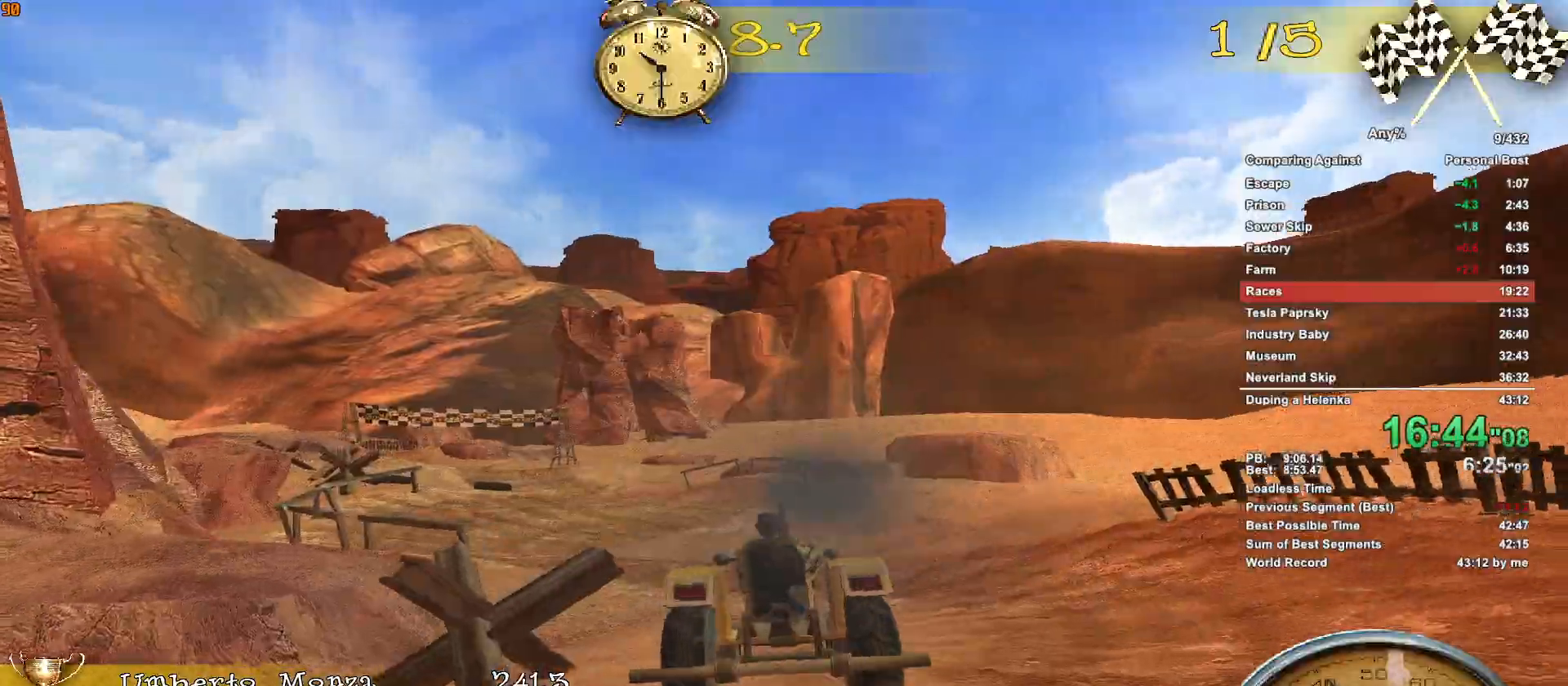
{"keys": ["w"], "mouse": [], "events": [[100, "a", "down"], [283, "a", "up"]]}
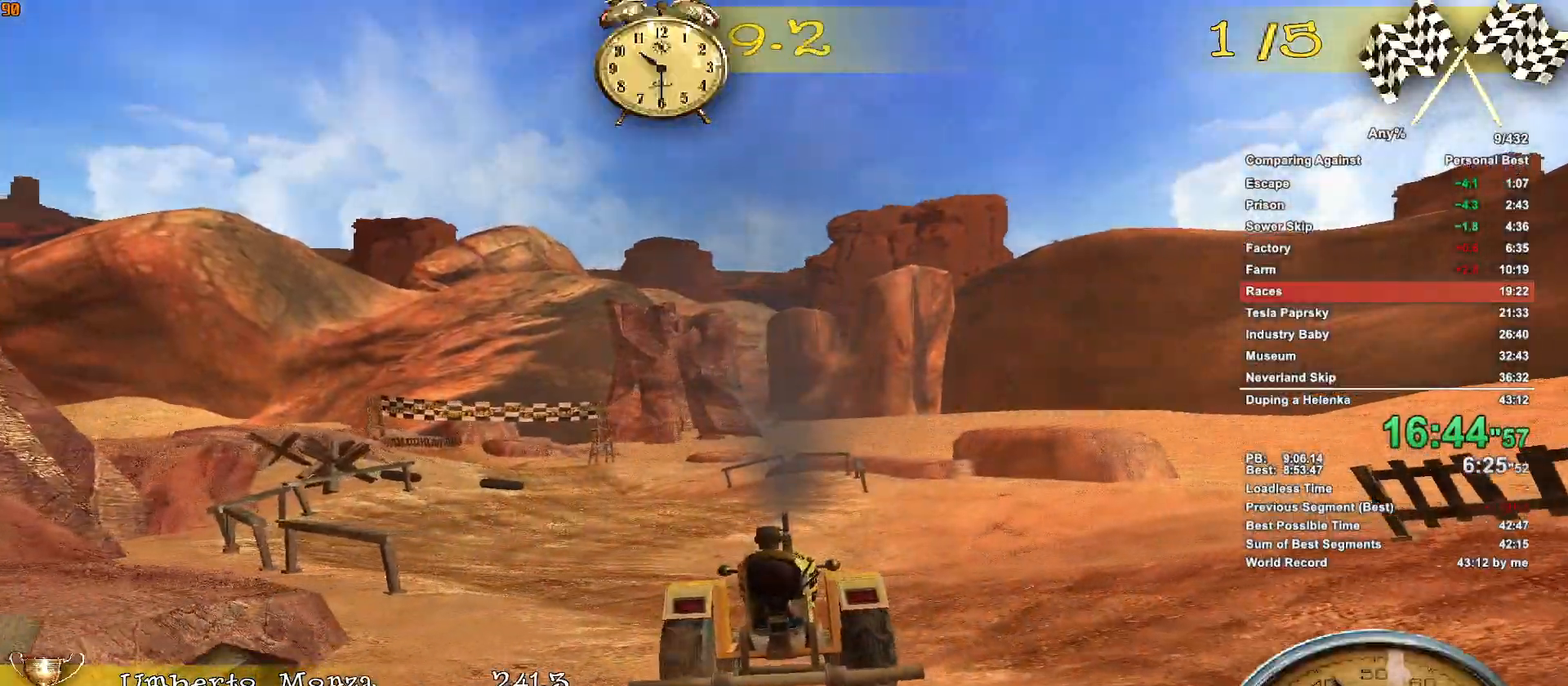
{"keys": ["d", "w"], "mouse": [], "events": [[483, "d", "down"]]}
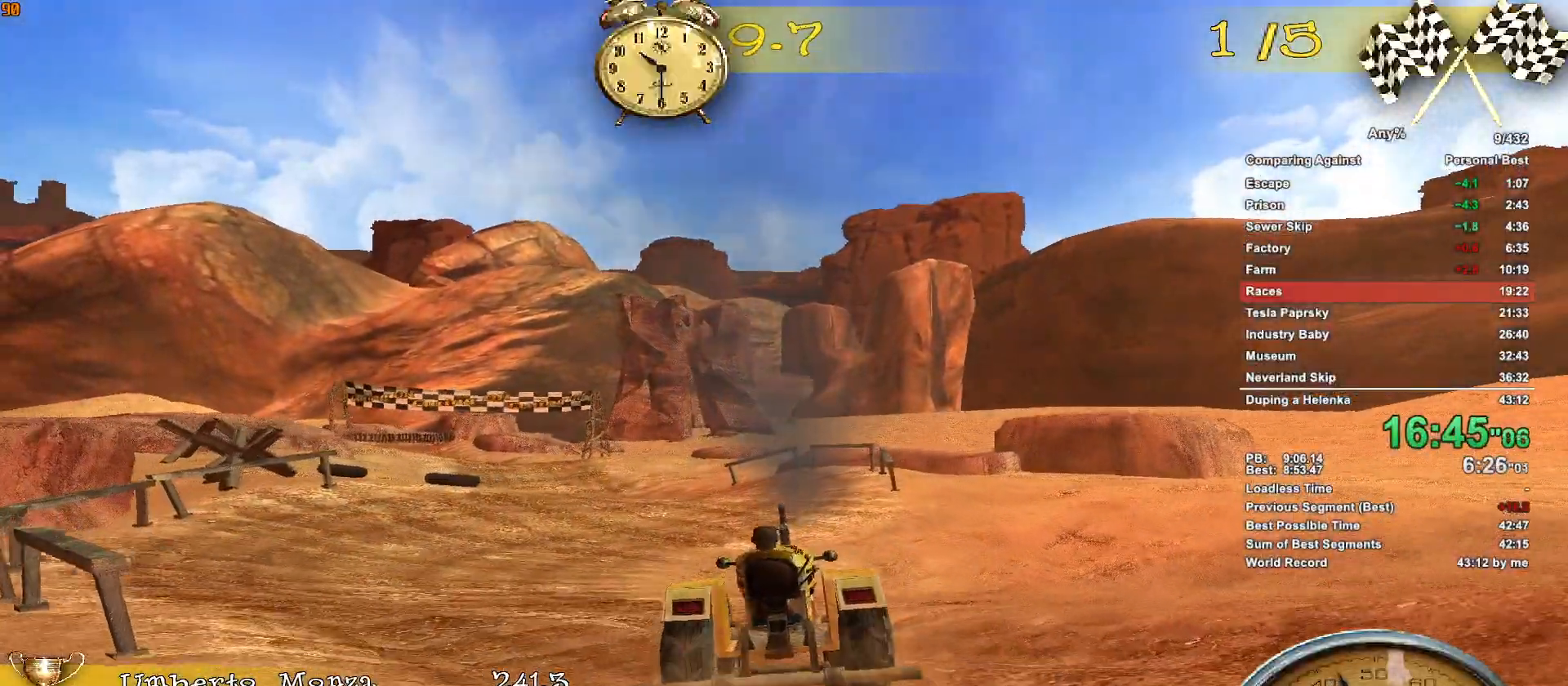
{"keys": ["w"], "mouse": [], "events": [[83, "d", "up"]]}
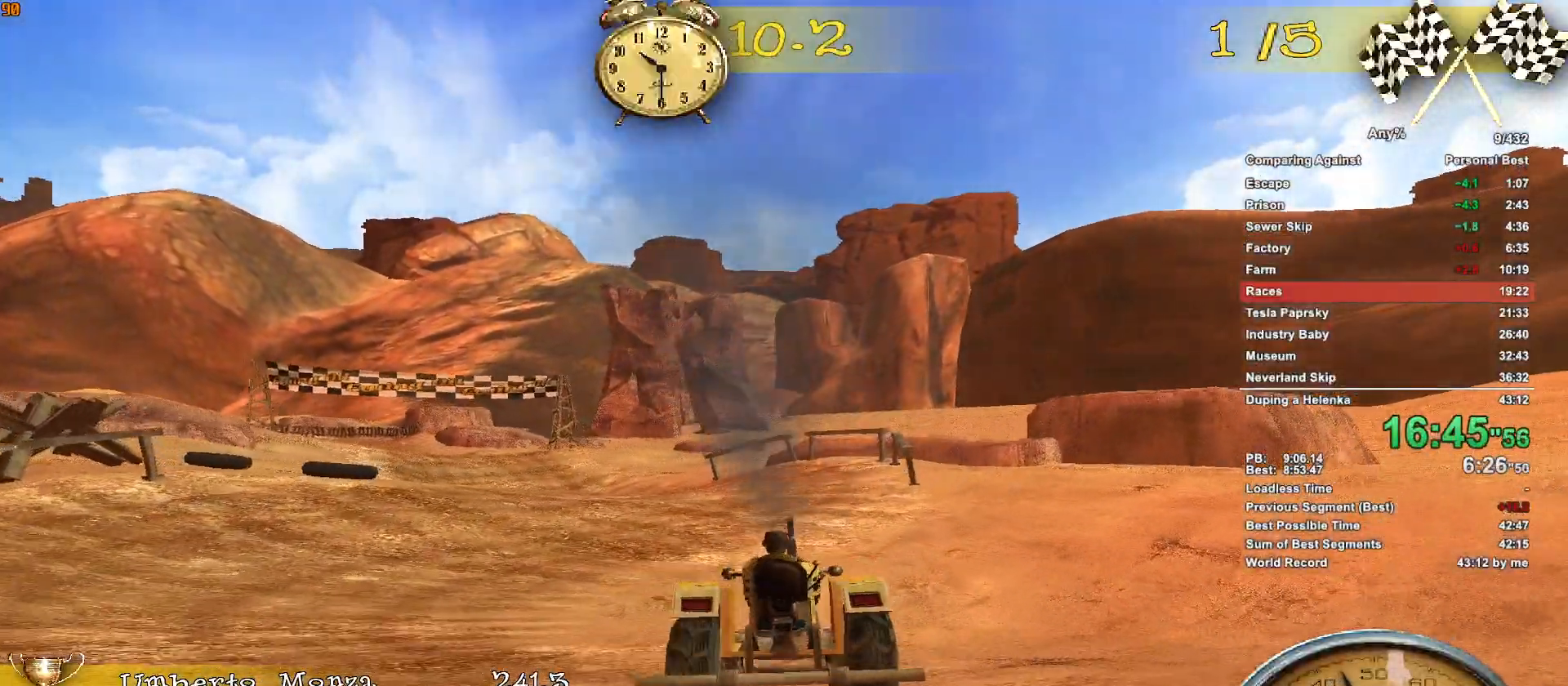
{"keys": ["a", "w"], "mouse": [], "events": [[100, "d", "down"], [150, "d", "up"], [483, "a", "down"]]}
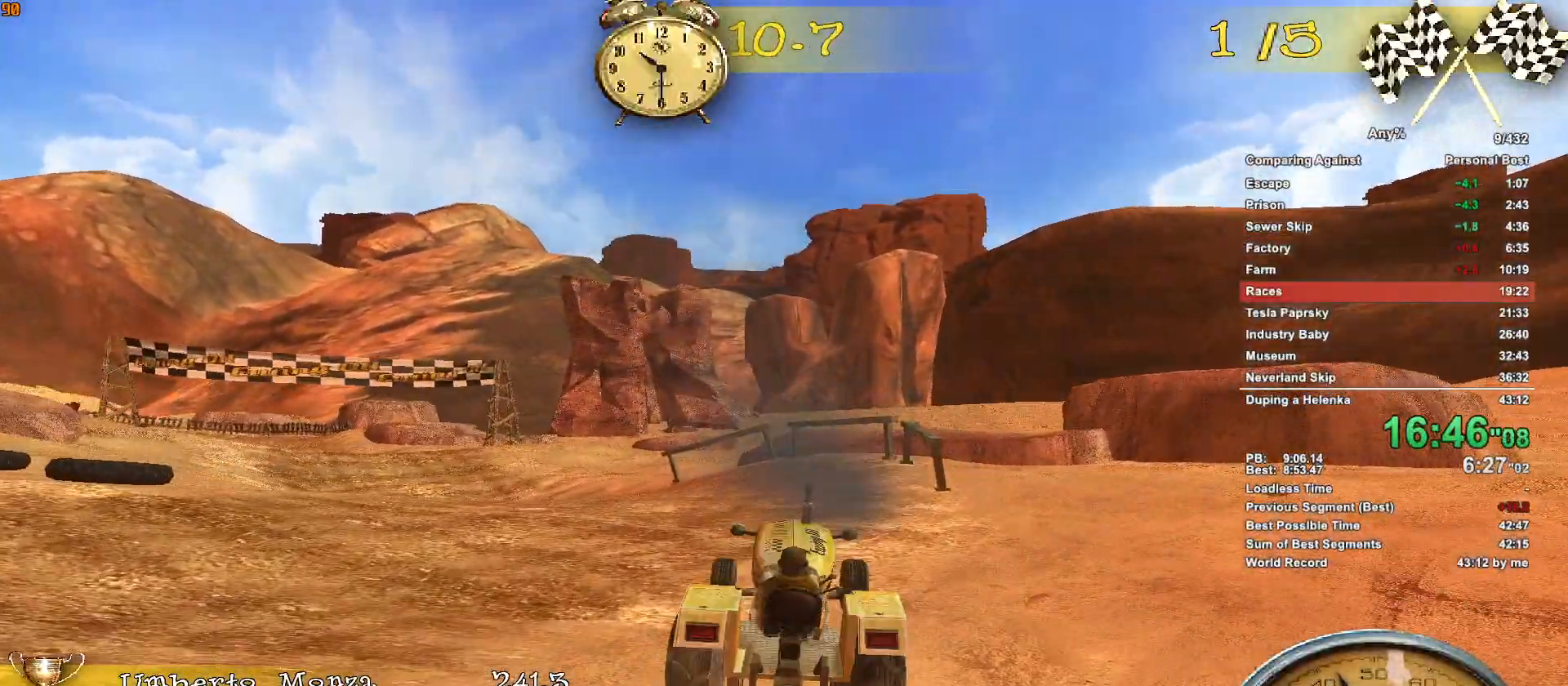
{"keys": ["w"], "mouse": [], "events": [[267, "a", "up"]]}
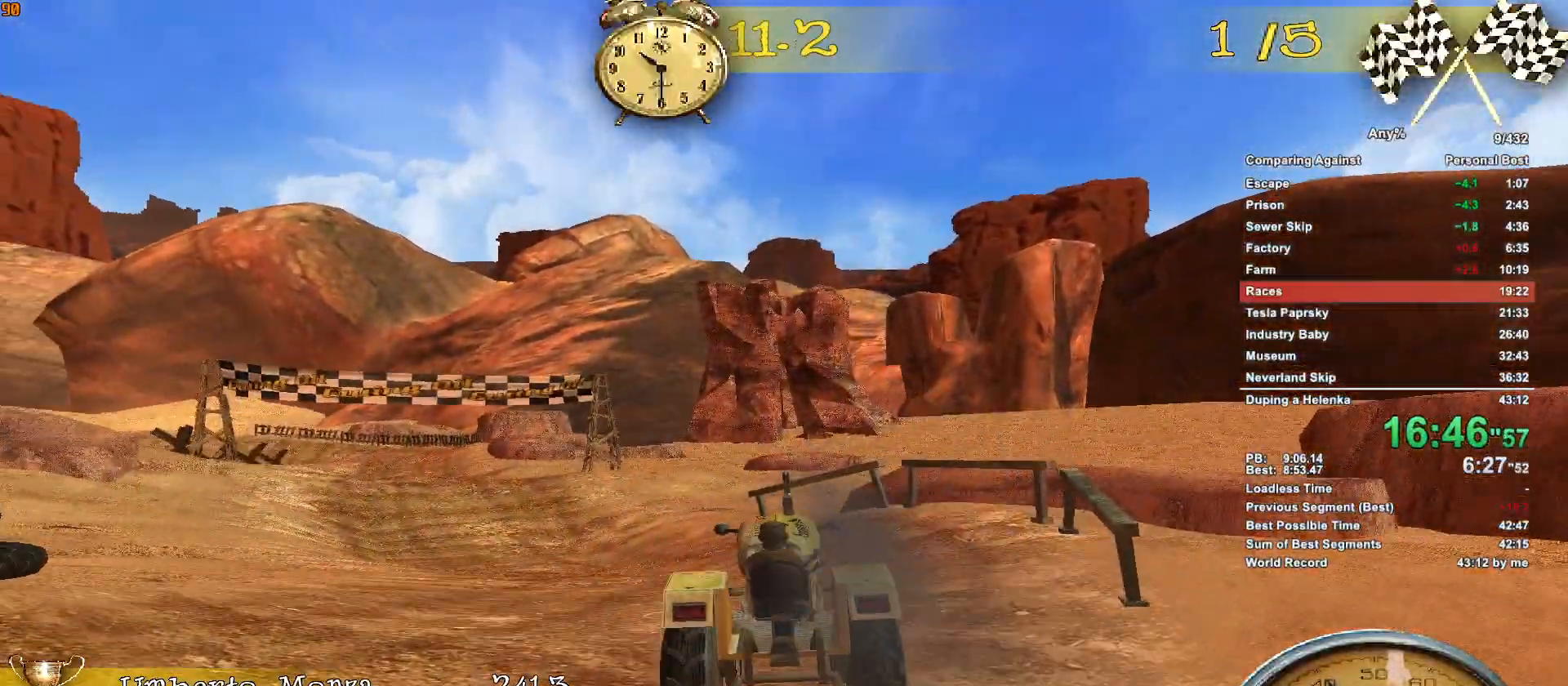
{"keys": ["a", "w"], "mouse": [], "events": [[33, "a", "down"], [133, "a", "up"], [317, "a", "down"]]}
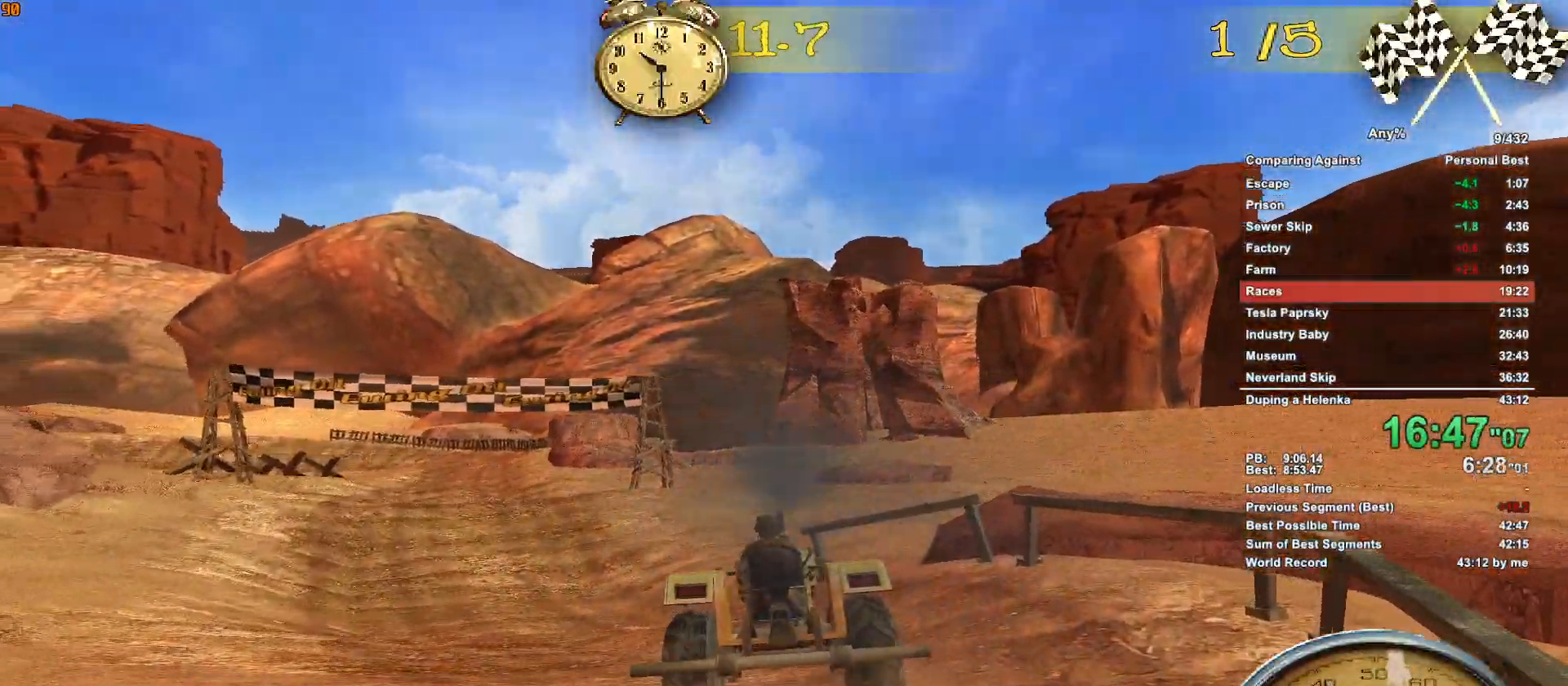
{"keys": ["w"], "mouse": [], "events": [[17, "a", "up"]]}
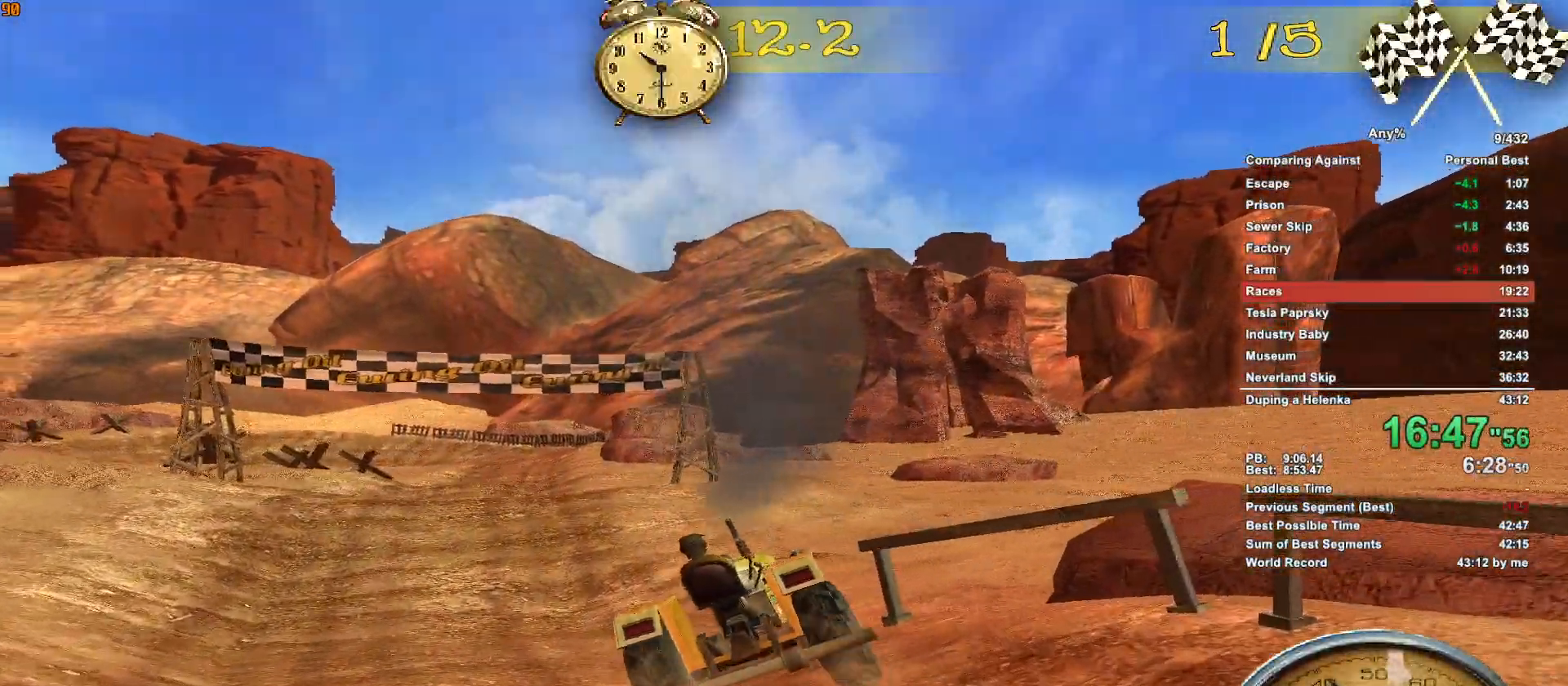
{"keys": ["w"], "mouse": [], "events": [[67, "a", "down"], [217, "a", "up"]]}
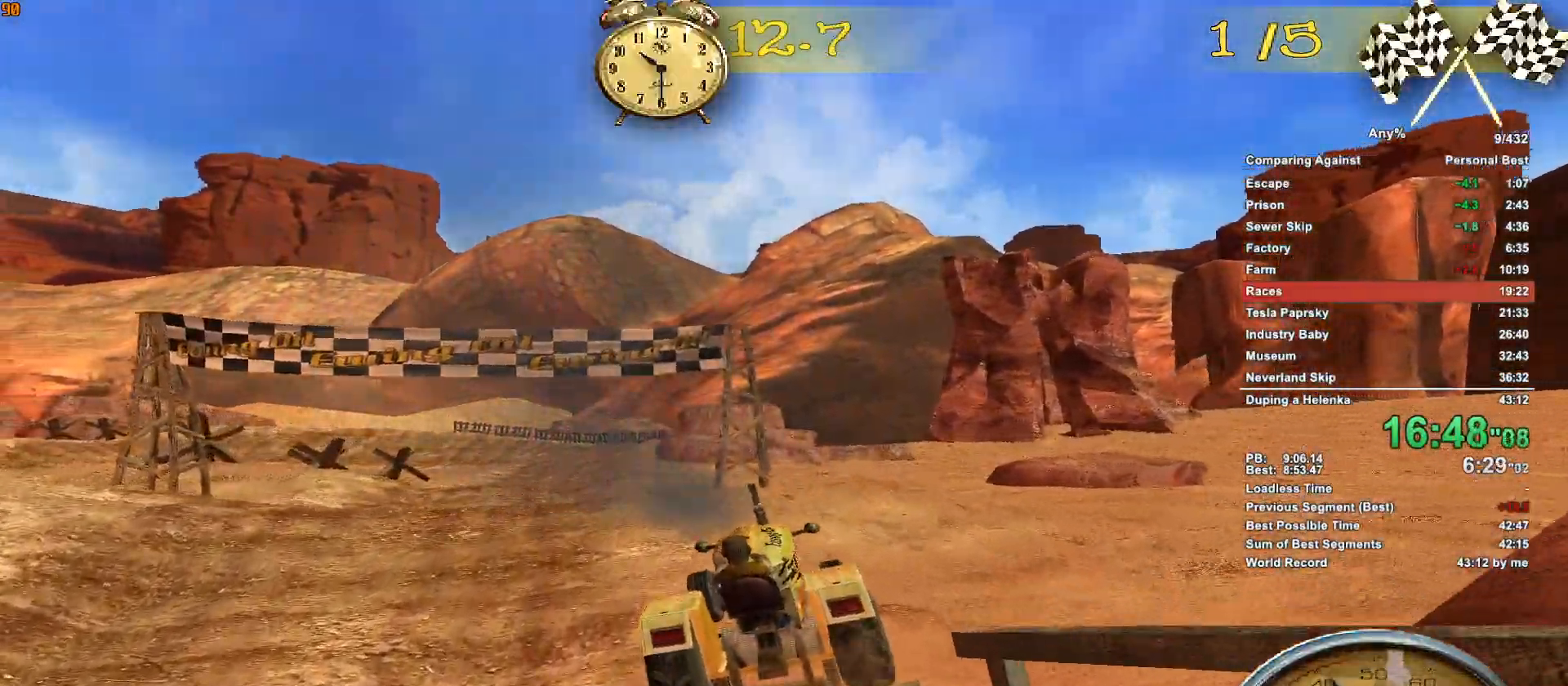
{"keys": ["w"], "mouse": [], "events": [[33, "a", "down"], [467, "a", "up"]]}
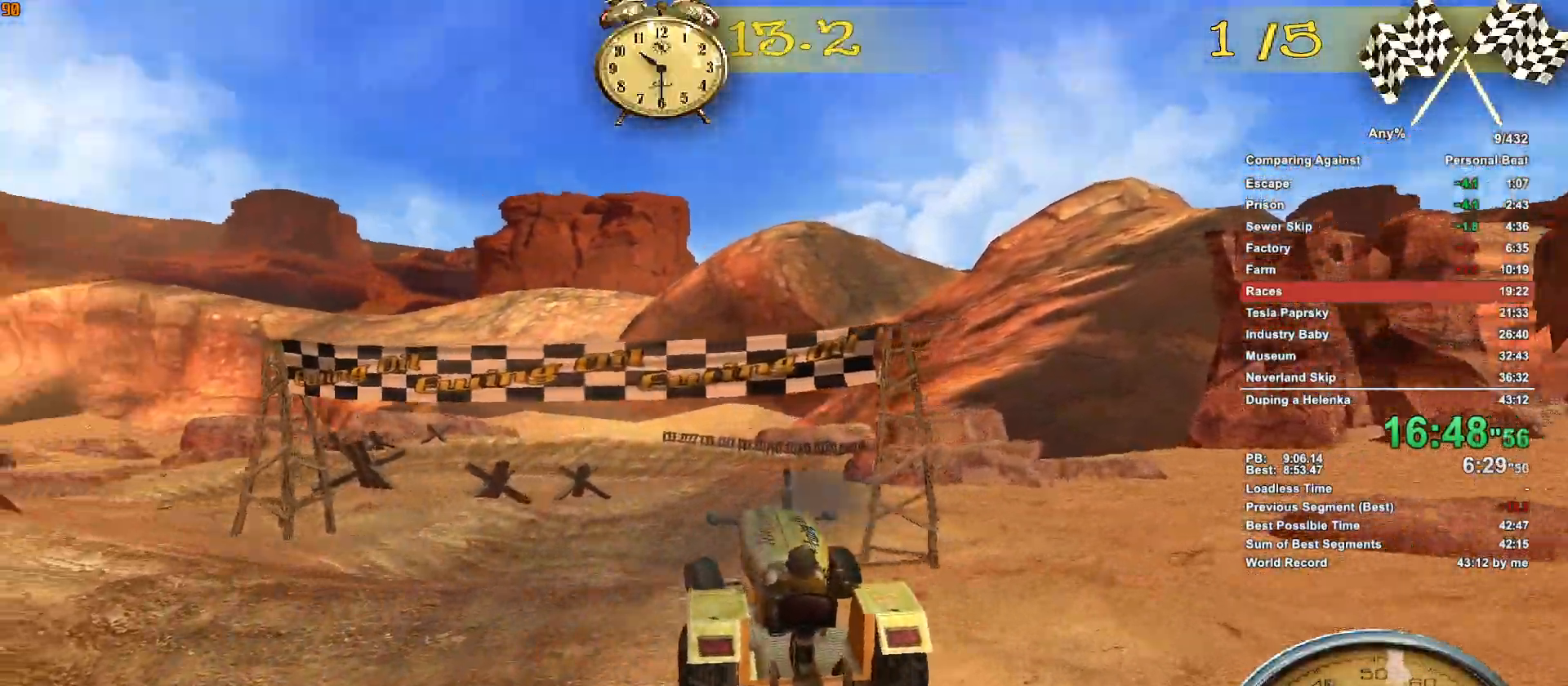
{"keys": ["w"], "mouse": [], "events": []}
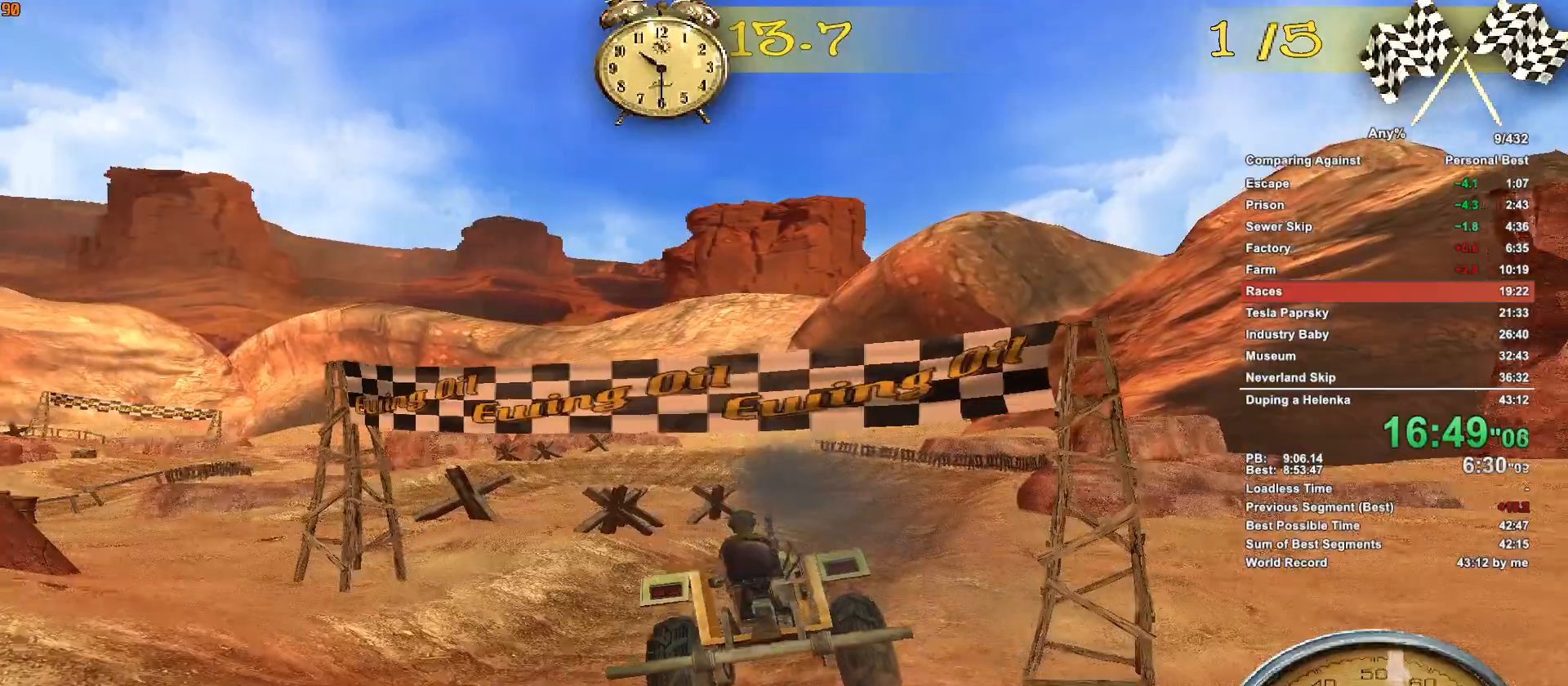
{"keys": ["a", "w"], "mouse": [], "events": [[500, "a", "down"]]}
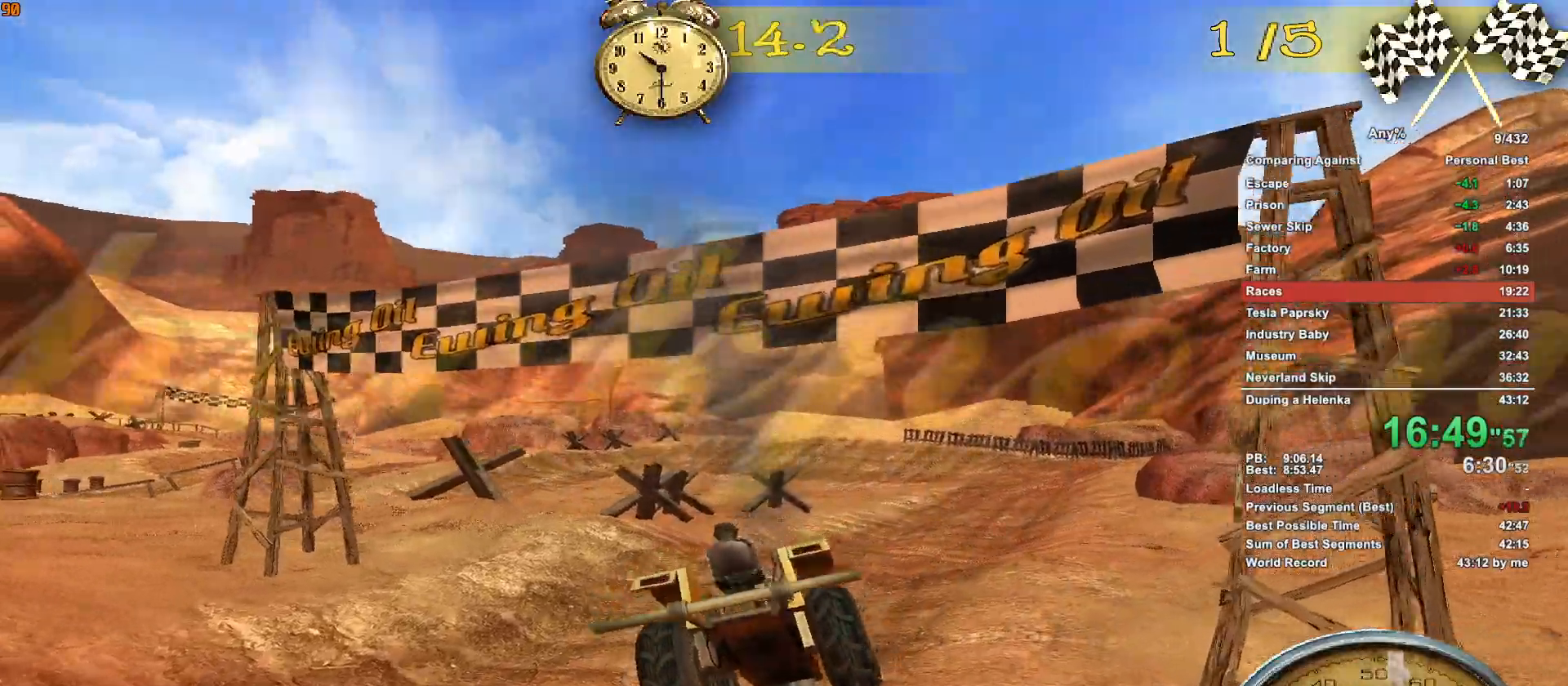
{"keys": ["a", "w"], "mouse": [], "events": [[133, "a", "up"], [233, "a", "down"]]}
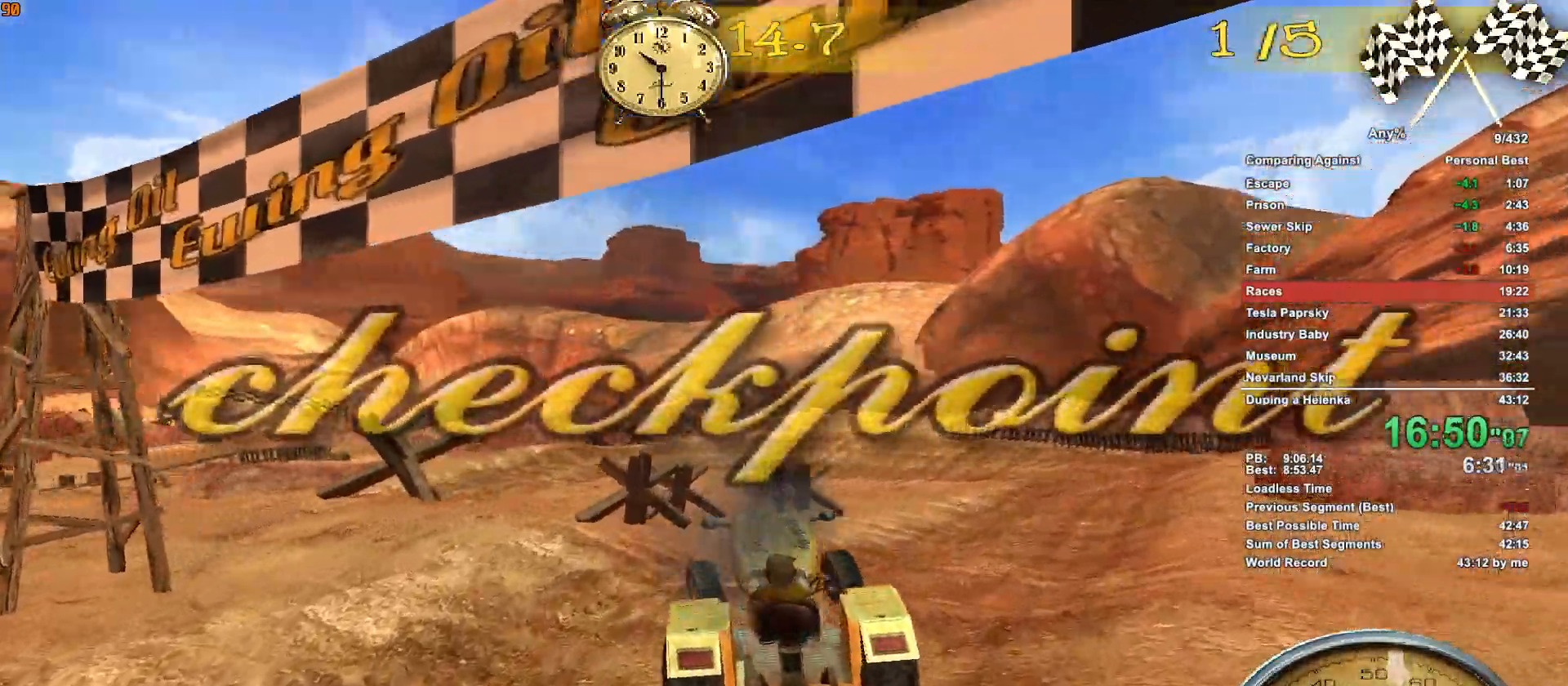
{"keys": ["a", "w"], "mouse": [], "events": [[283, "a", "up"], [433, "a", "down"]]}
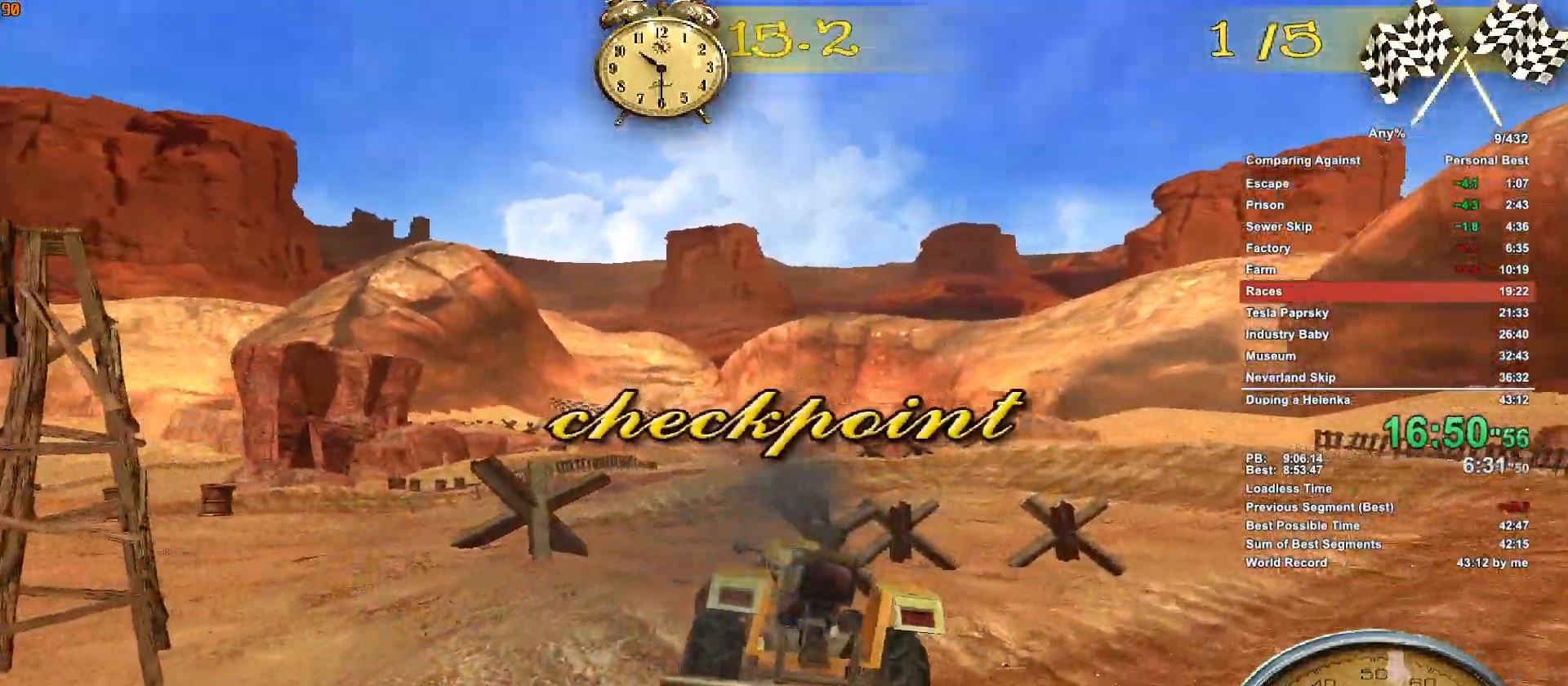
{"keys": ["w"], "mouse": [], "events": [[67, "a", "up"], [217, "a", "down"], [267, "a", "up"]]}
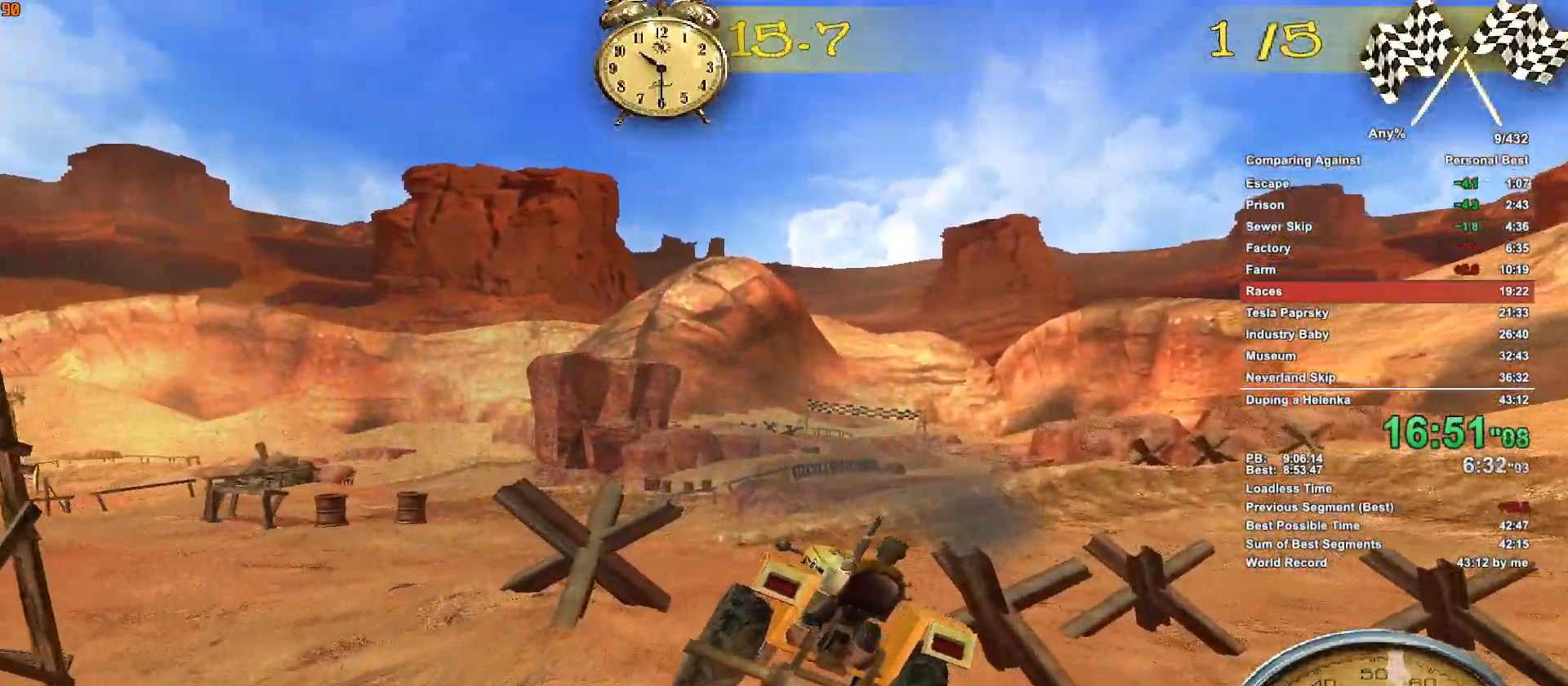
{"keys": ["w"], "mouse": [], "events": [[233, "d", "down"], [417, "d", "up"]]}
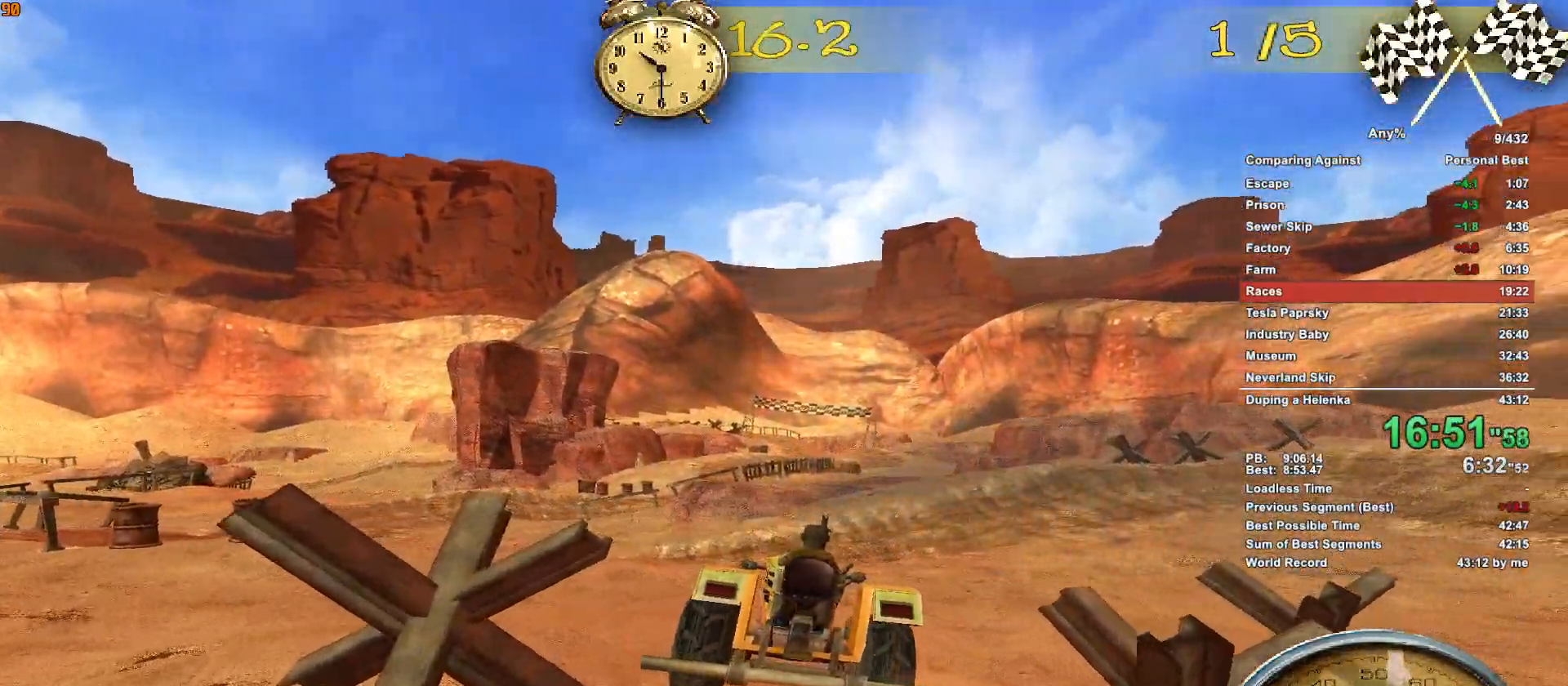
{"keys": ["d", "w"], "mouse": [], "events": [[50, "d", "down"], [250, "d", "up"], [483, "d", "down"]]}
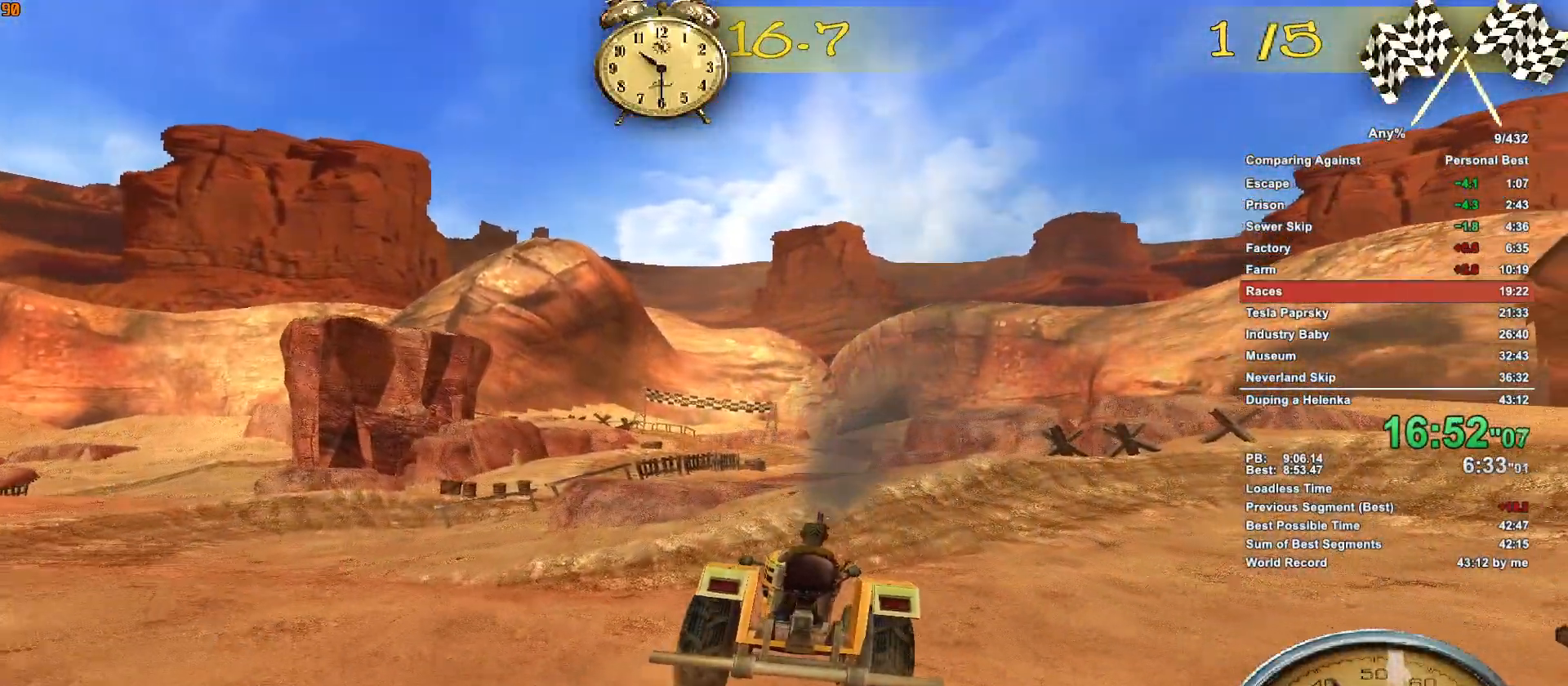
{"keys": ["w"], "mouse": [], "events": [[67, "d", "up"], [217, "d", "down"], [300, "d", "up"]]}
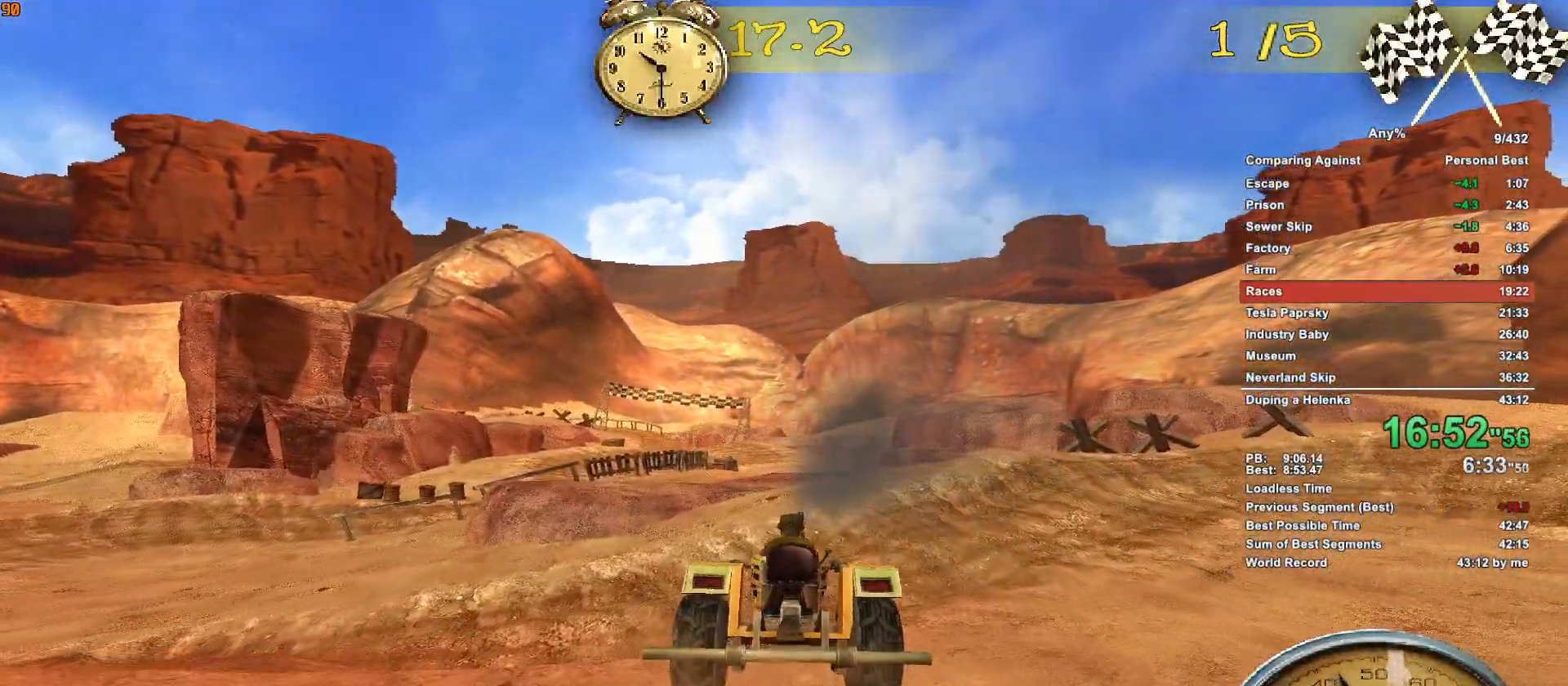
{"keys": ["w"], "mouse": [], "events": [[183, "d", "down"], [317, "d", "up"]]}
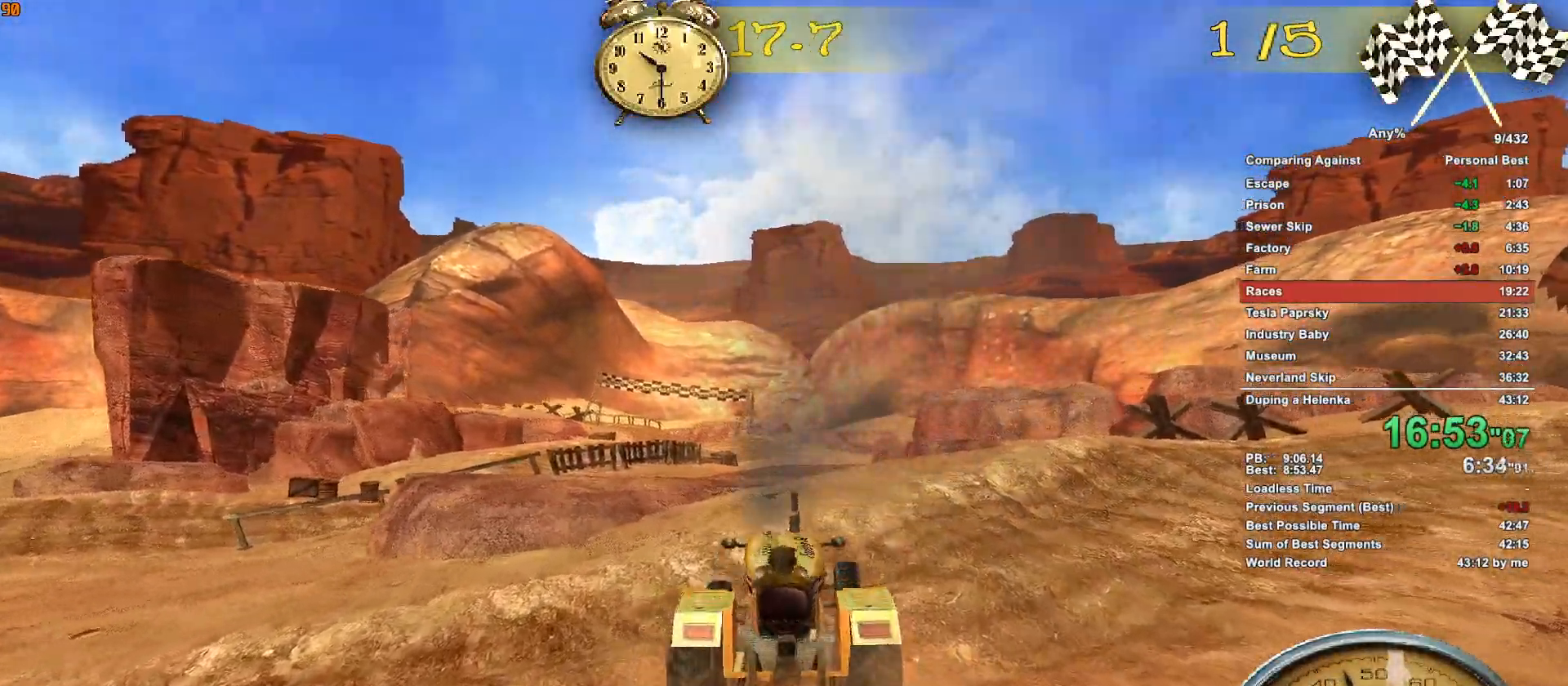
{"keys": ["w"], "mouse": [], "events": [[200, "a", "down"], [433, "a", "up"]]}
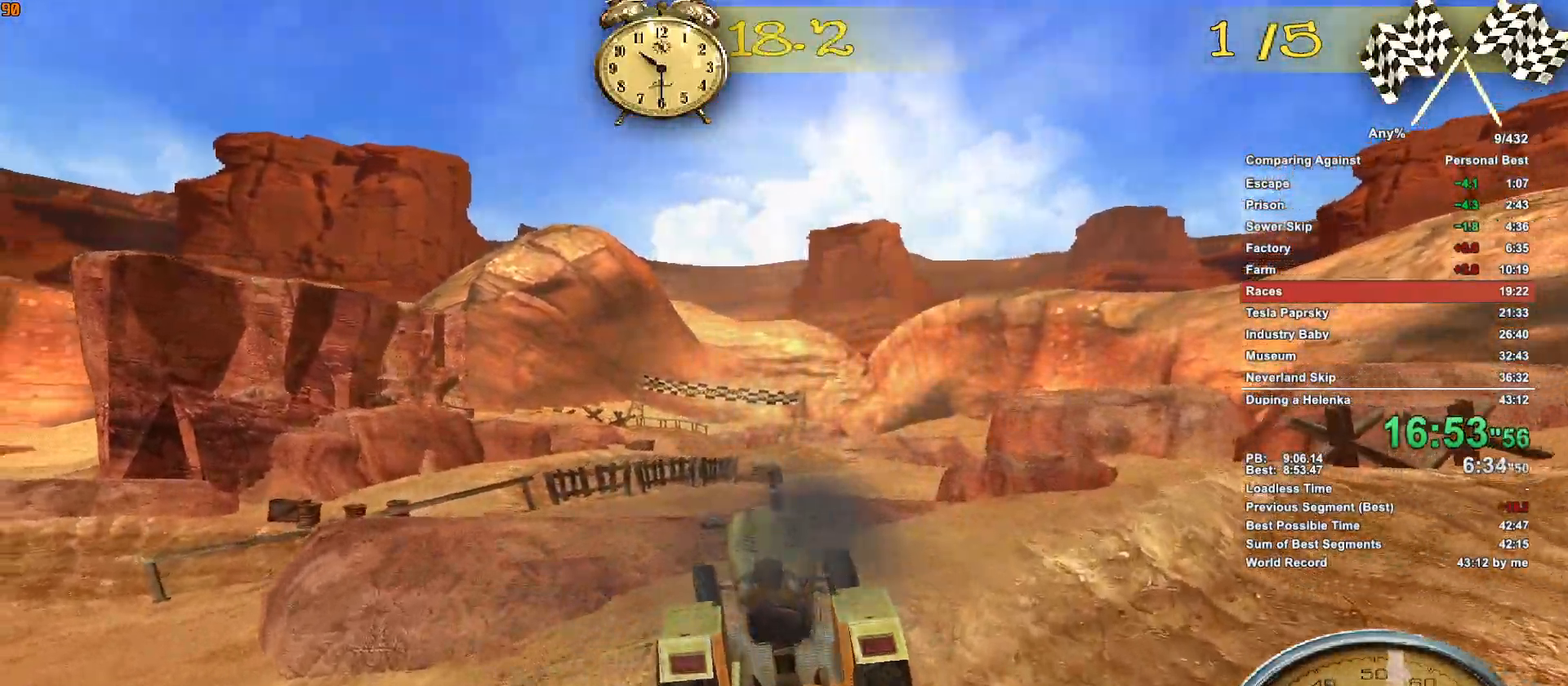
{"keys": ["w"], "mouse": [], "events": [[117, "a", "down"], [217, "a", "up"]]}
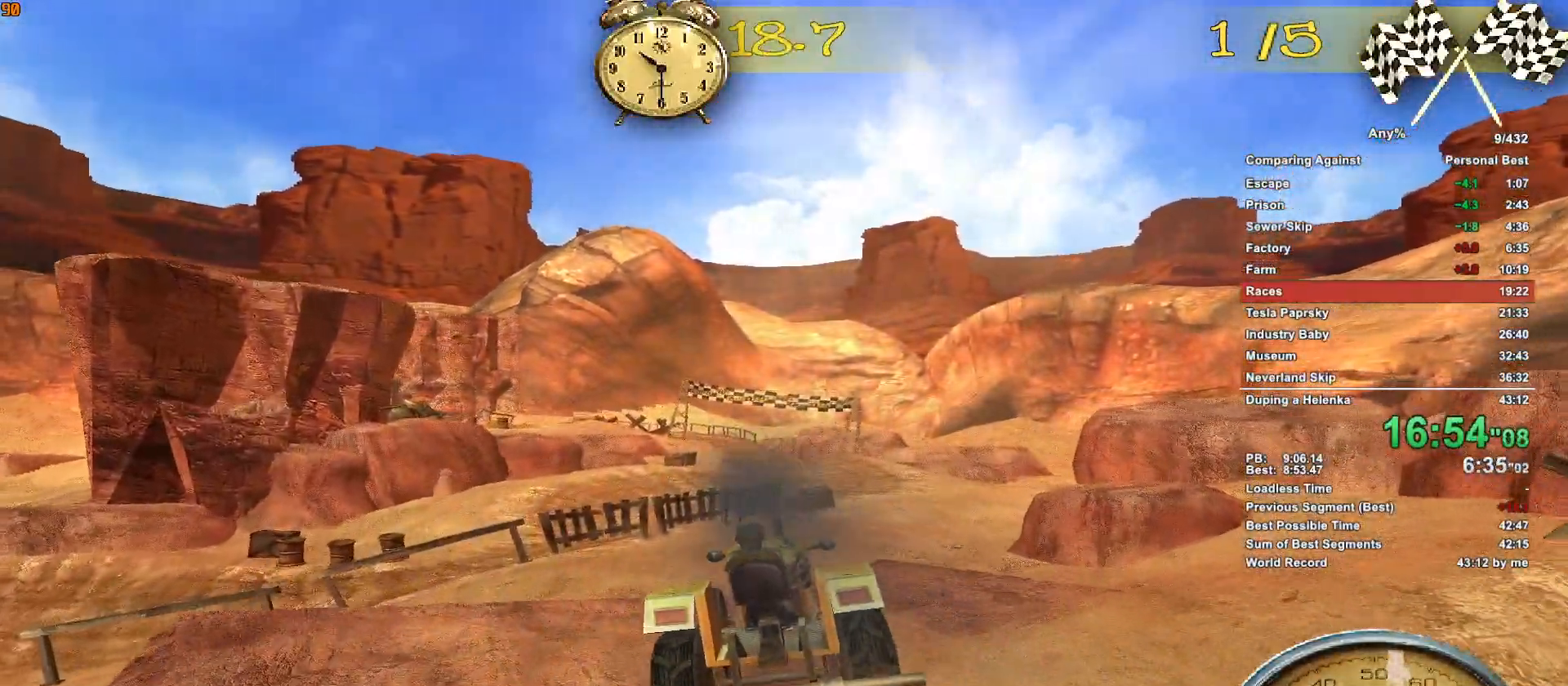
{"keys": ["w"], "mouse": [], "events": [[317, "d", "down"], [467, "d", "up"]]}